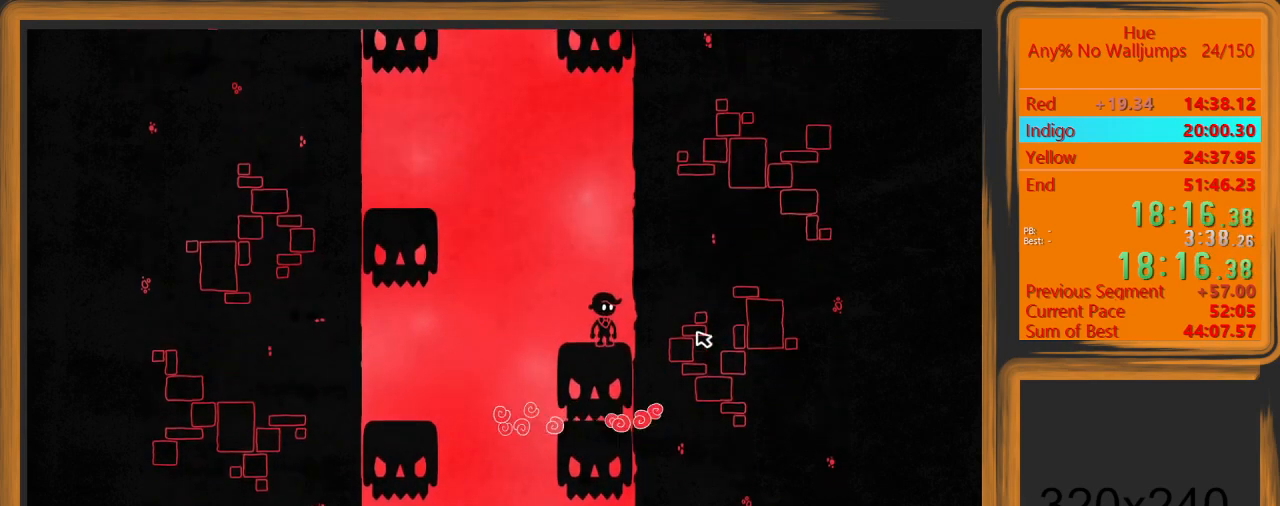
Gameplay with keyboard and mouse; each line is a JSON object with the keys and mouse buttons held at the frame after it. "events" lists presses ("down") and releases ("up") of "a", "d", "escape", "return", "s", "shift", "space", "w" and "mouse_left" between this image and that frame as [ms after this image, input, new state], when the widget could be followed in between. "mouse_left" = the "left" button of the "mouse" list. No other keys are recorded. Mouse movement is not recorded.
{"keys": [], "mouse": [], "events": []}
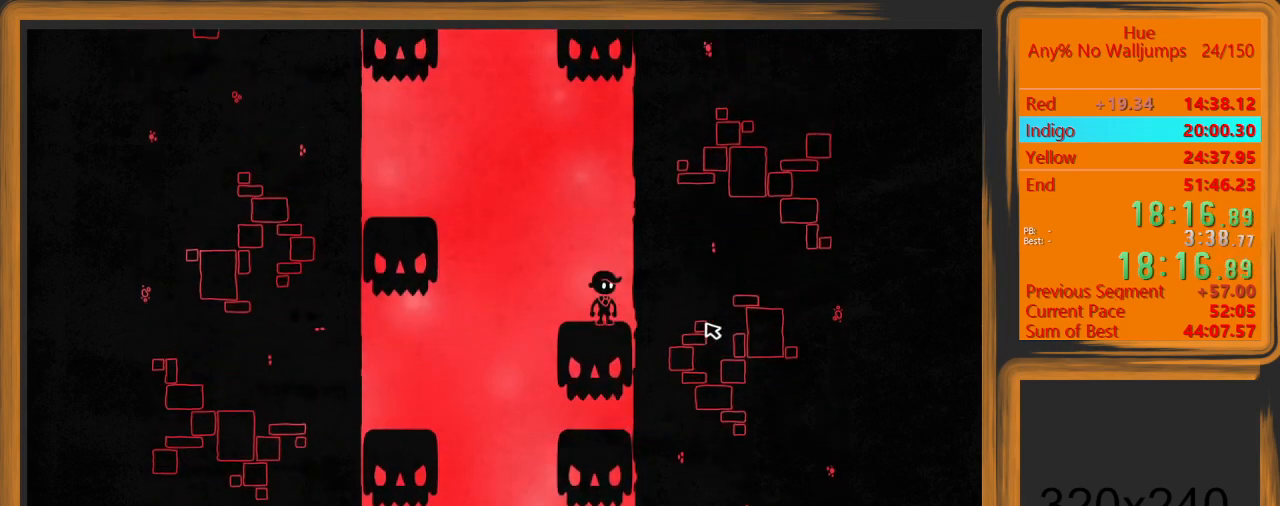
{"keys": [], "mouse": [], "events": [[367, "space", "down"], [500, "space", "up"]]}
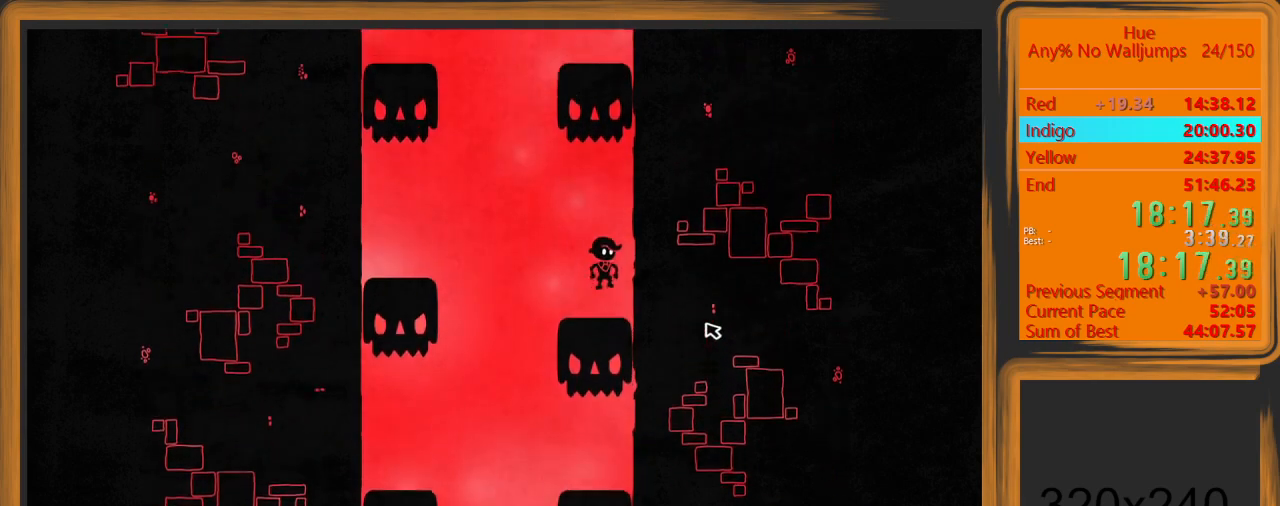
{"keys": ["a"], "mouse": [], "events": [[500, "a", "down"]]}
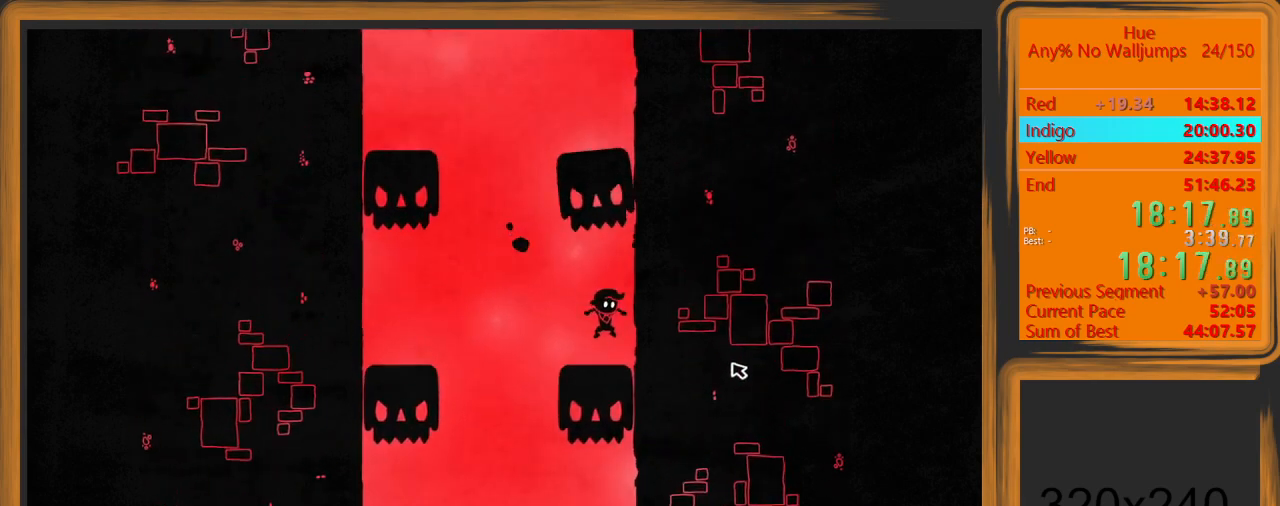
{"keys": ["a"], "mouse": [], "events": [[167, "space", "down"], [300, "space", "up"]]}
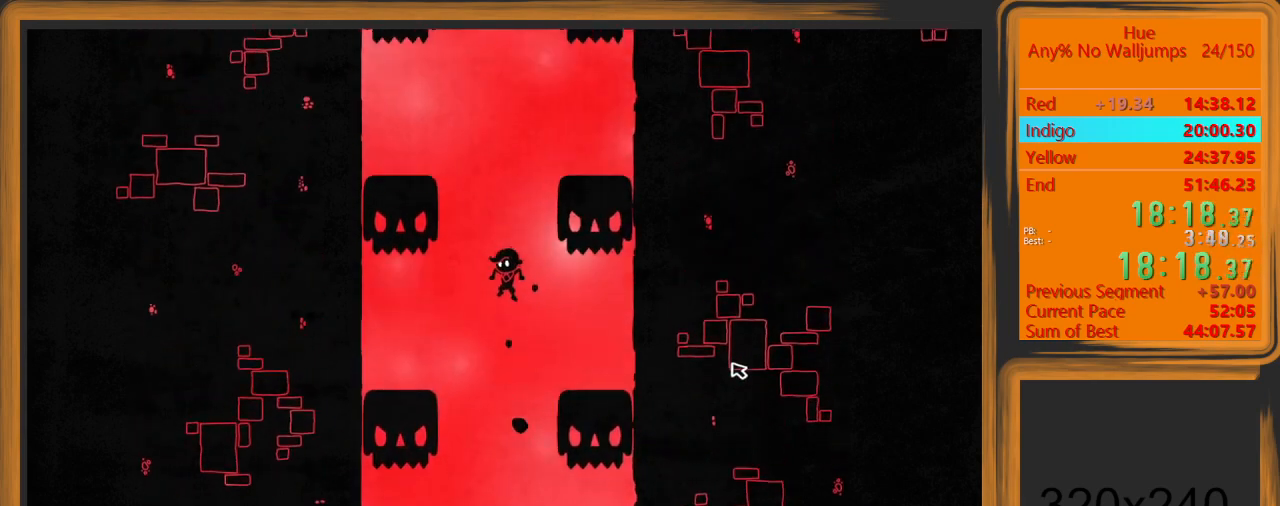
{"keys": ["d"], "mouse": [], "events": [[467, "a", "up"], [467, "d", "down"]]}
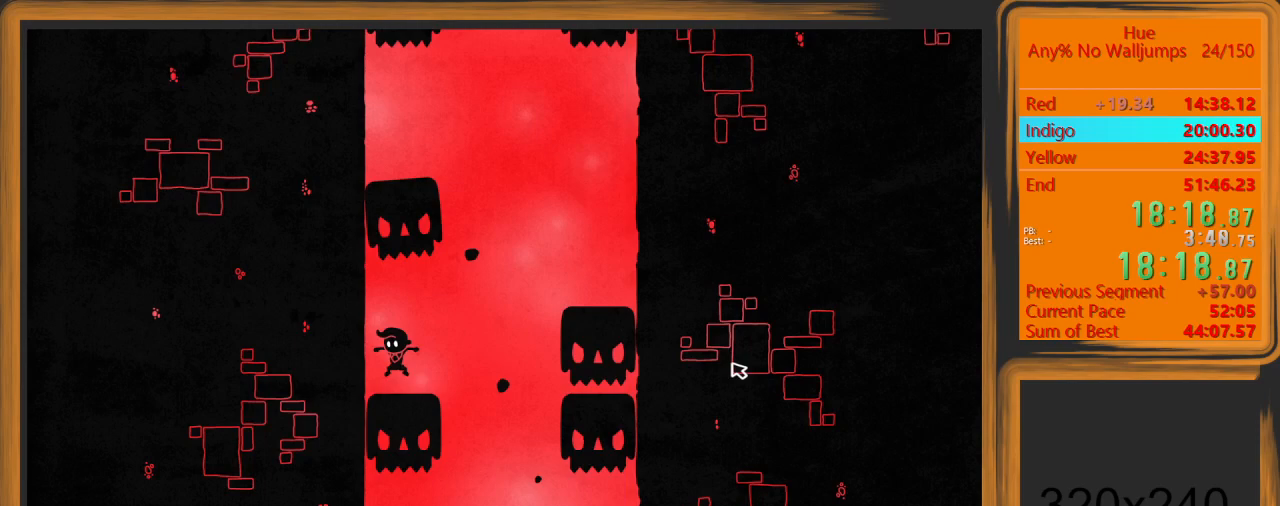
{"keys": ["d"], "mouse": [], "events": [[300, "space", "down"], [500, "space", "up"]]}
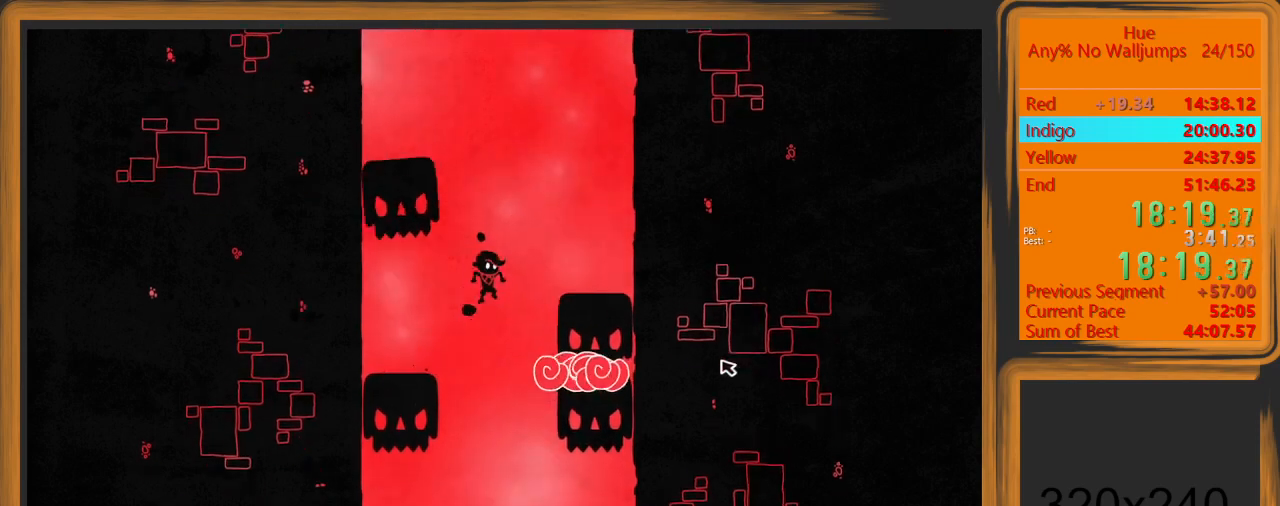
{"keys": [], "mouse": [], "events": [[400, "d", "up"]]}
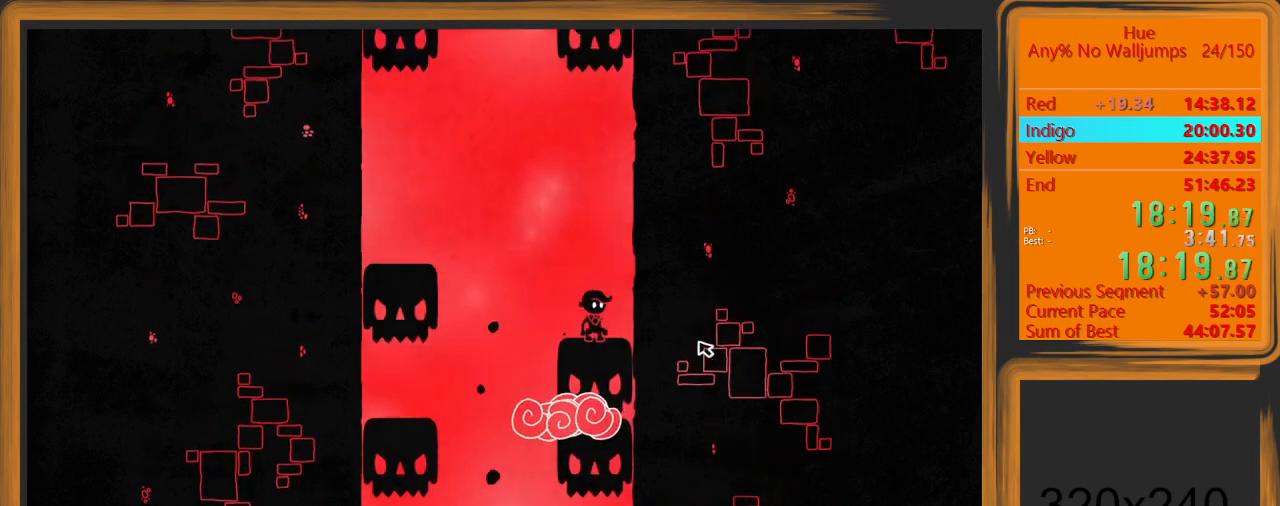
{"keys": [], "mouse": [], "events": []}
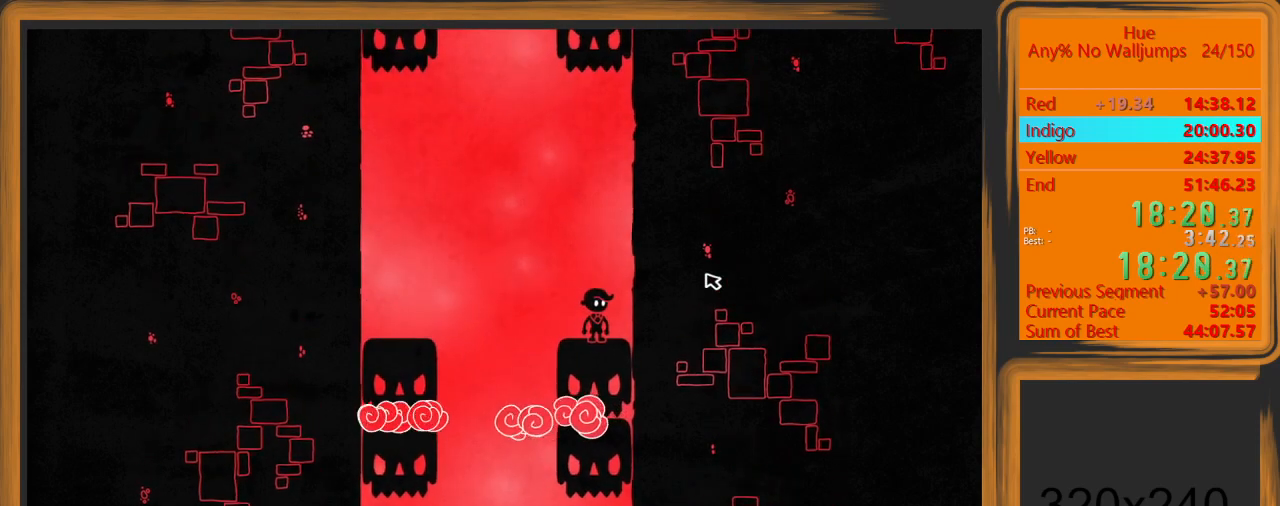
{"keys": [], "mouse": [], "events": []}
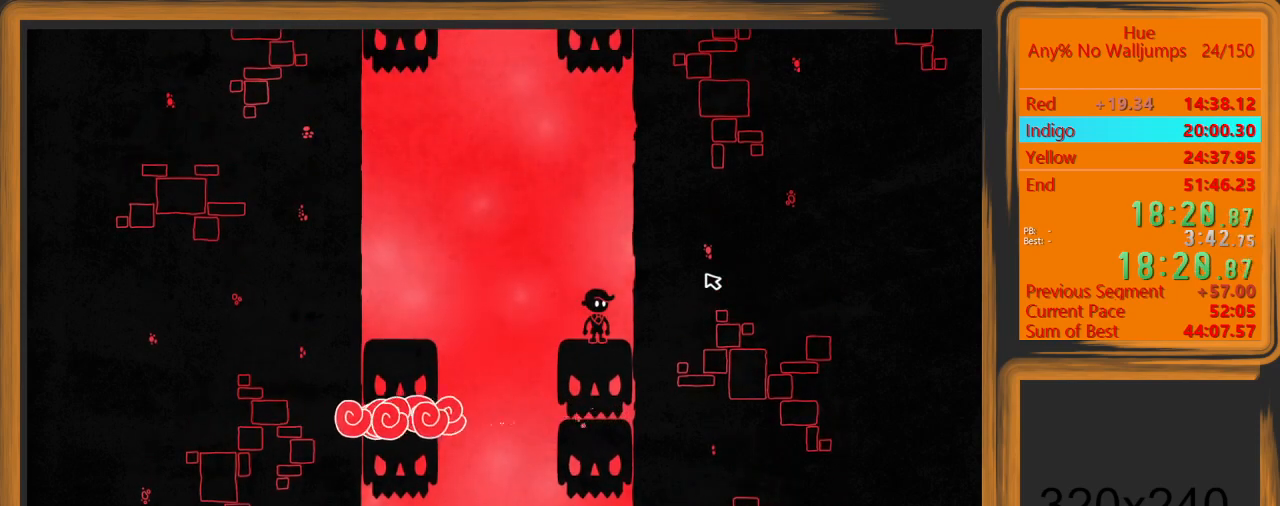
{"keys": ["space"], "mouse": [], "events": [[133, "space", "down"]]}
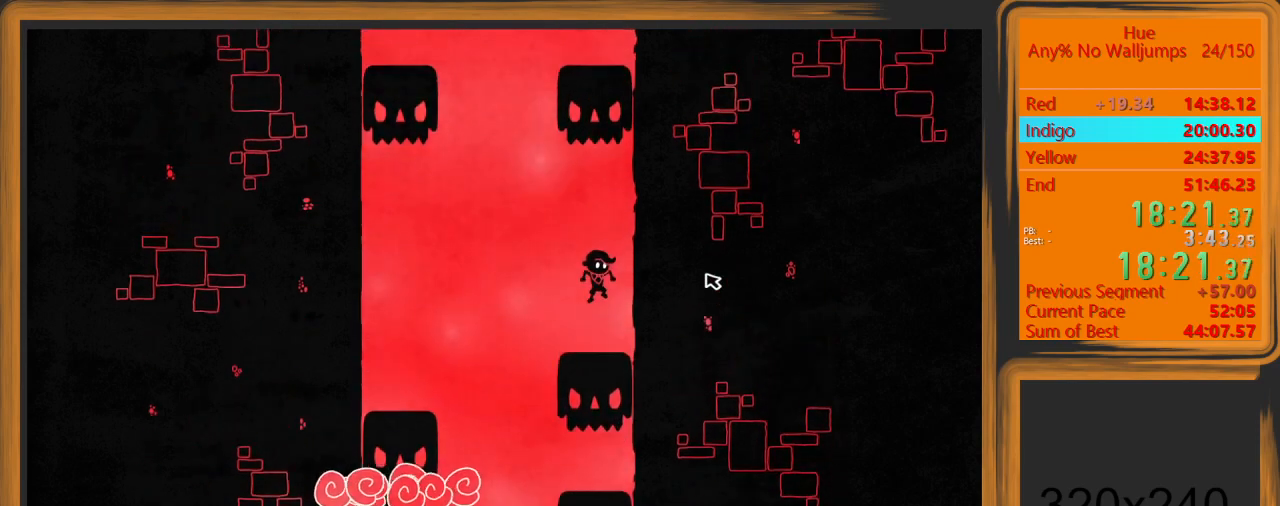
{"keys": [], "mouse": [], "events": [[33, "space", "up"]]}
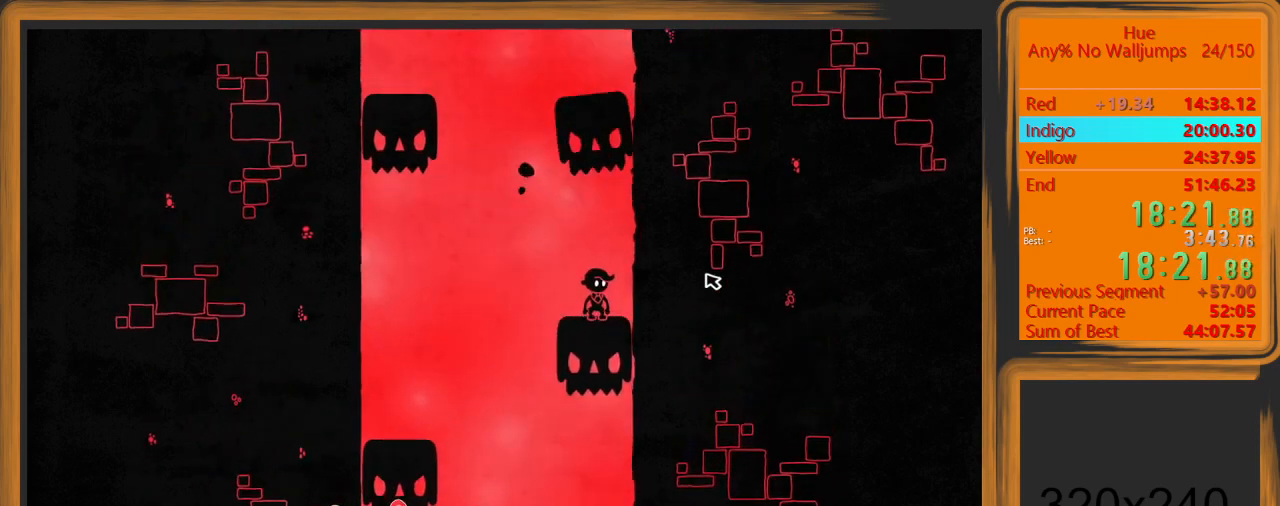
{"keys": ["a"], "mouse": [], "events": [[167, "a", "down"], [300, "space", "down"], [500, "space", "up"]]}
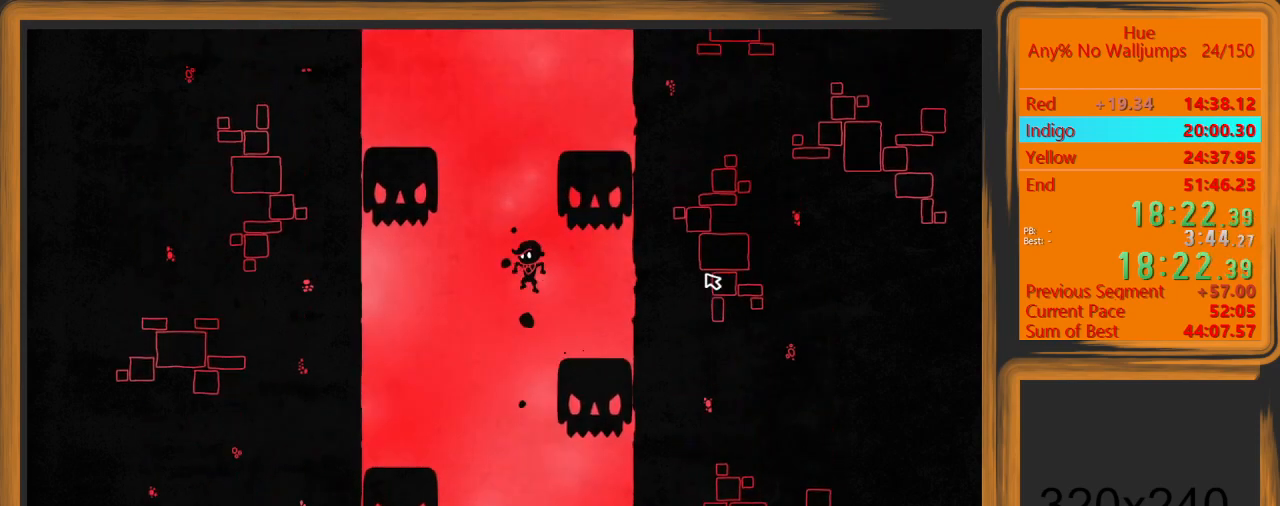
{"keys": ["a"], "mouse": [], "events": []}
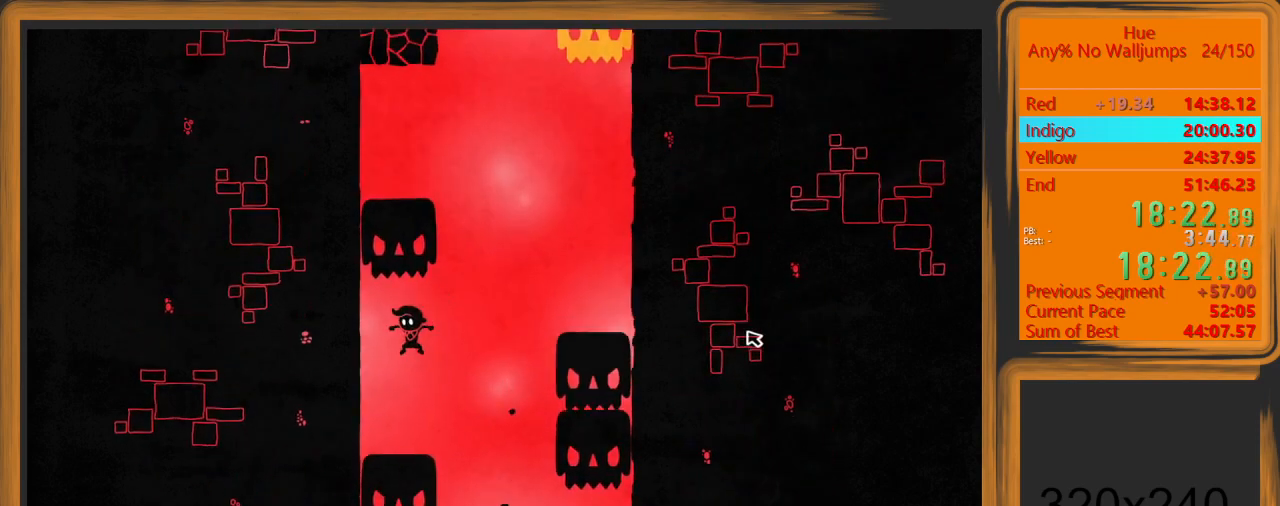
{"keys": ["d", "space"], "mouse": [], "events": [[33, "a", "up"], [100, "d", "down"], [467, "space", "down"]]}
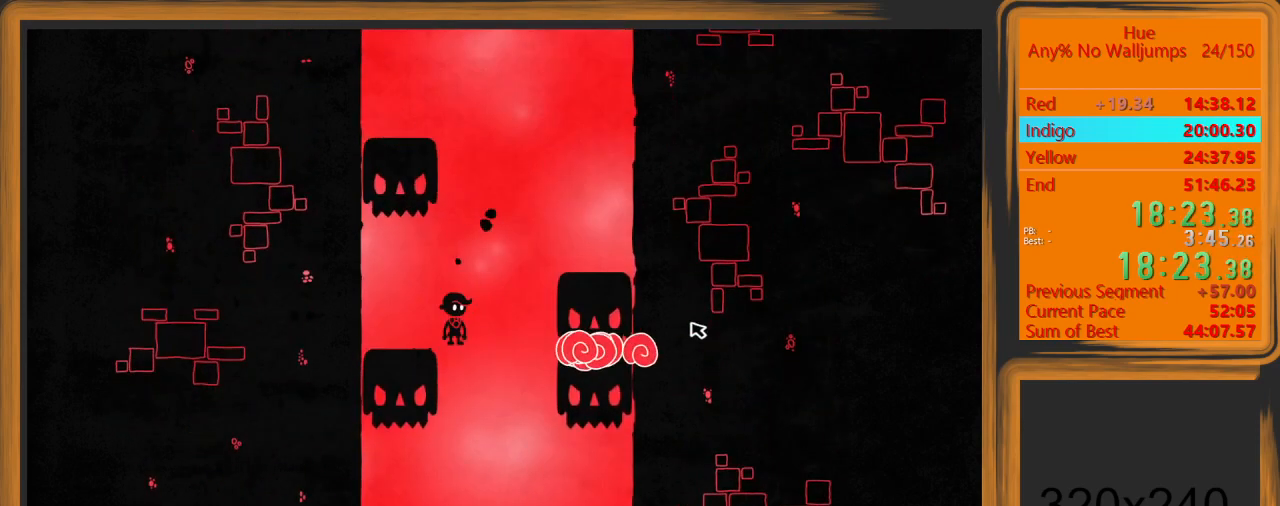
{"keys": ["d"], "mouse": [], "events": [[167, "space", "up"]]}
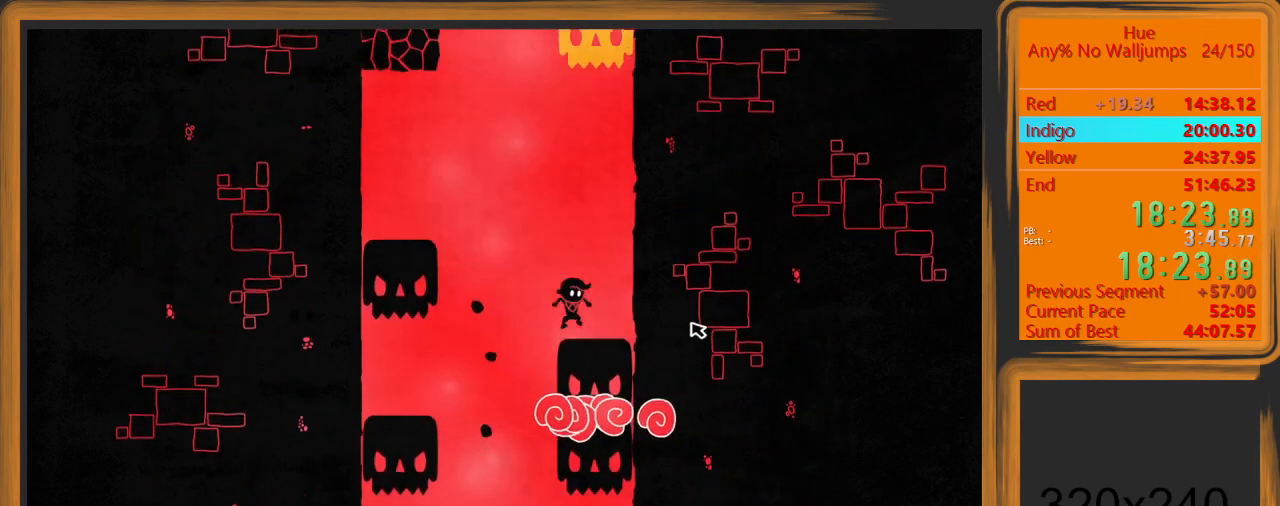
{"keys": [], "mouse": [], "events": [[33, "d", "up"]]}
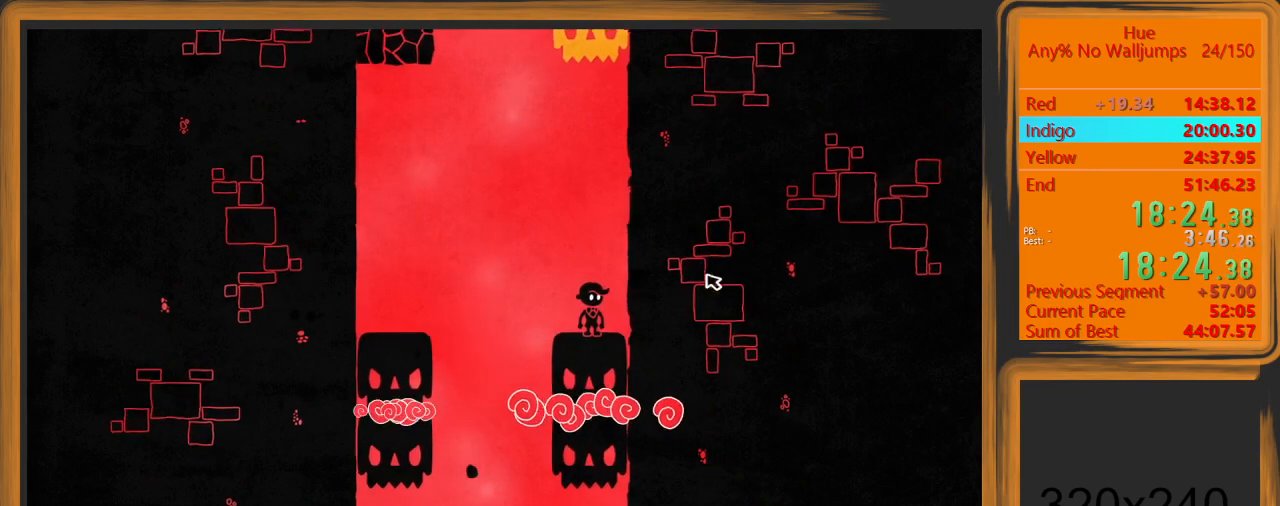
{"keys": [], "mouse": [], "events": []}
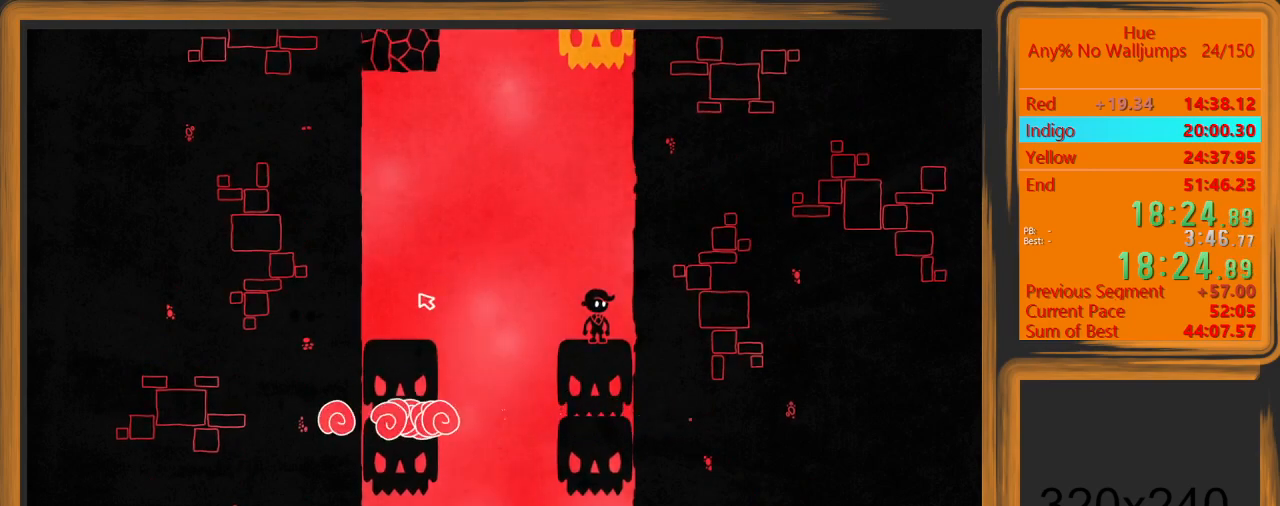
{"keys": [], "mouse": [], "events": []}
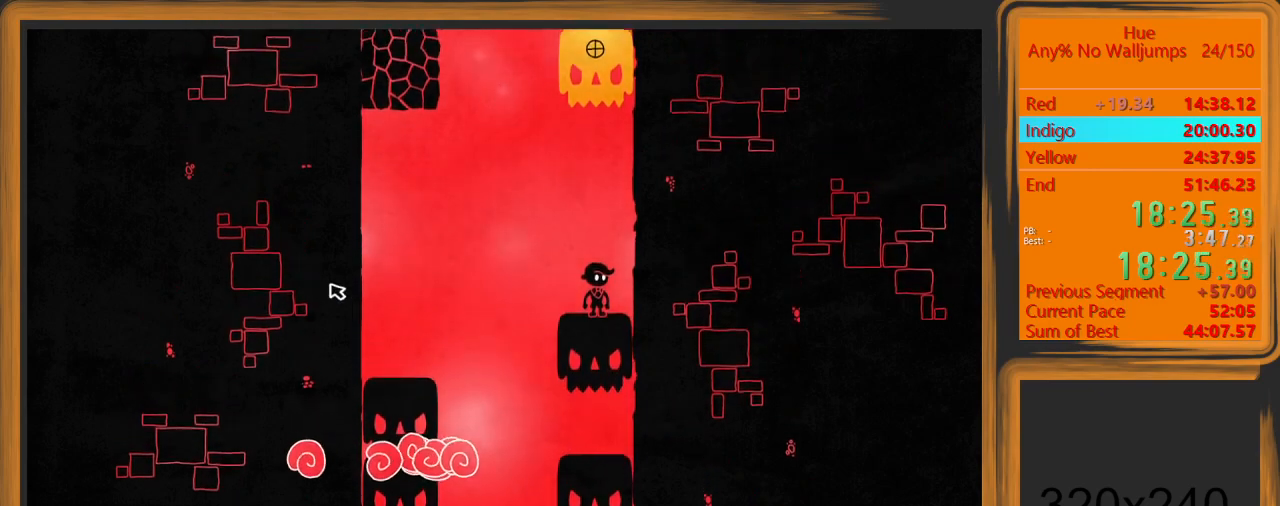
{"keys": [], "mouse": [], "events": [[133, "space", "down"], [300, "space", "up"]]}
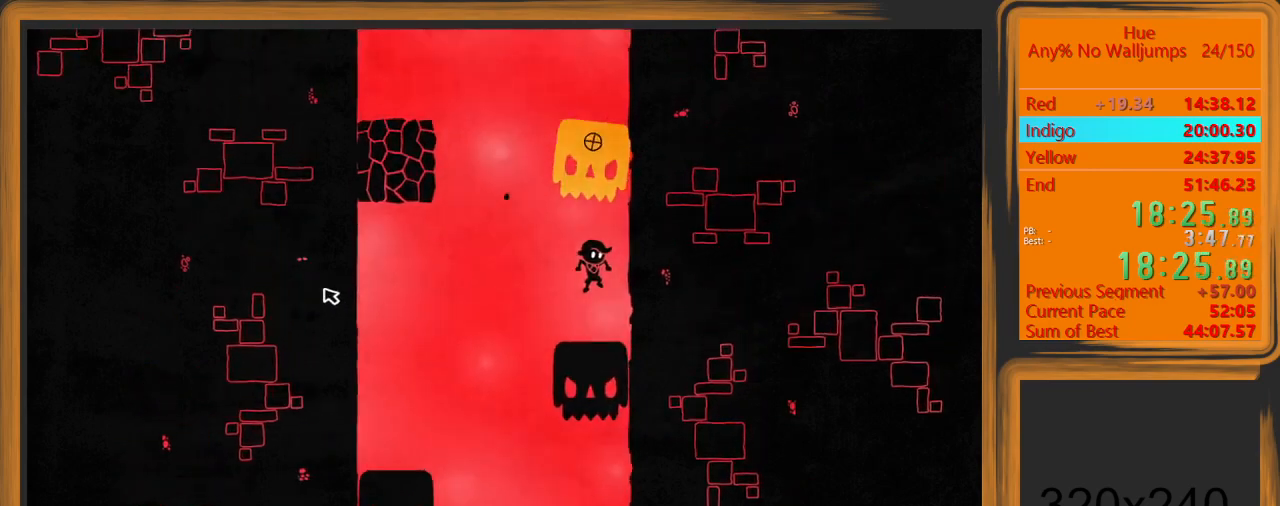
{"keys": [], "mouse": [], "events": [[100, "mouse_left", "down"], [200, "mouse_left", "up"]]}
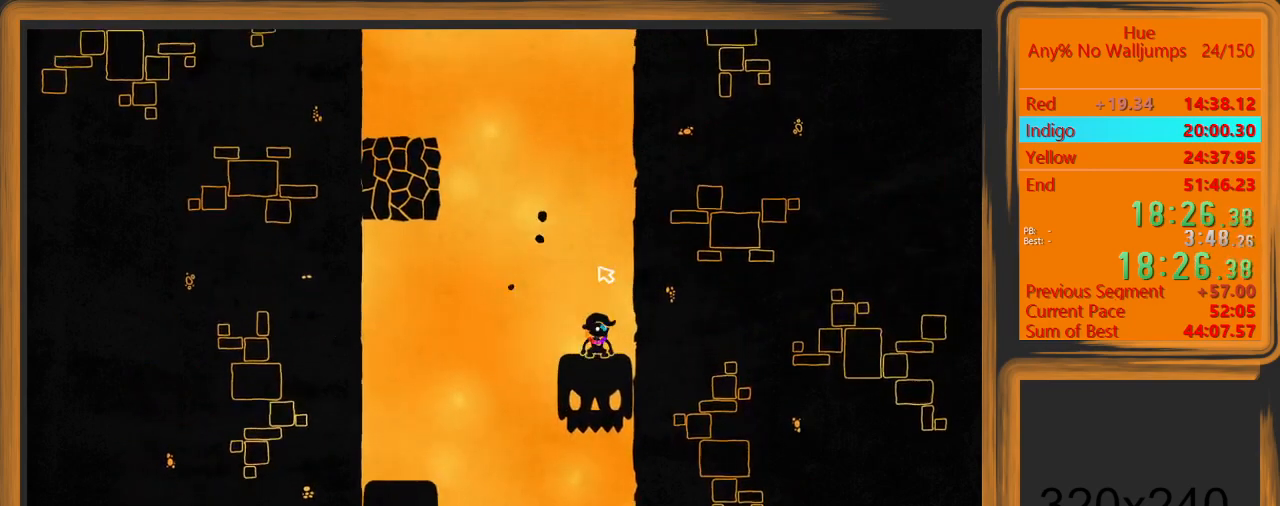
{"keys": [], "mouse": [], "events": []}
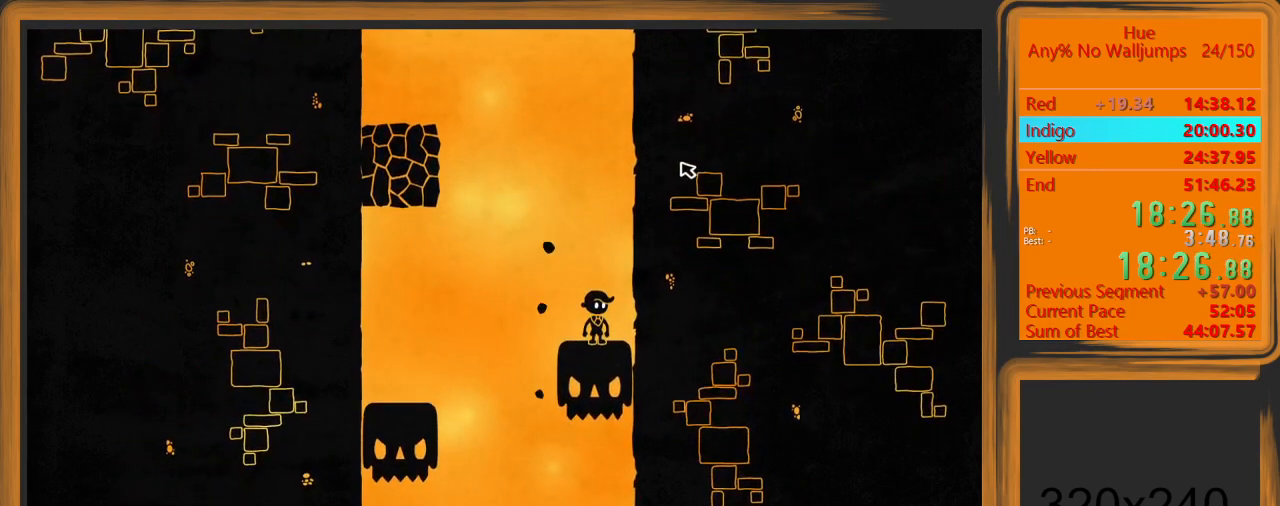
{"keys": ["space"], "mouse": [], "events": [[67, "space", "down"]]}
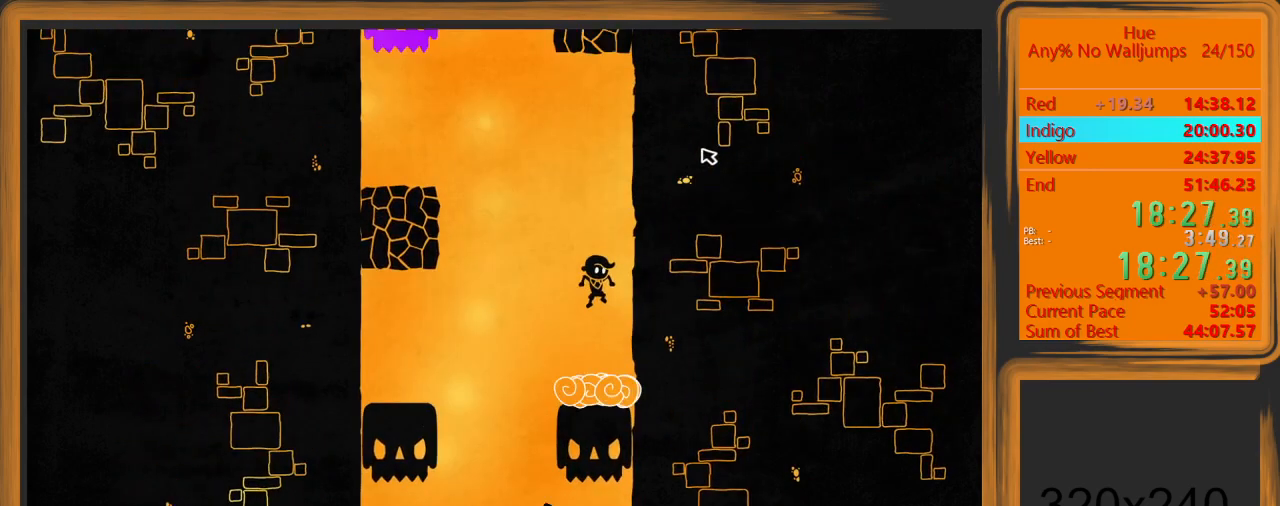
{"keys": [], "mouse": [], "events": [[33, "mouse_left", "down"], [100, "space", "up"], [200, "mouse_left", "up"]]}
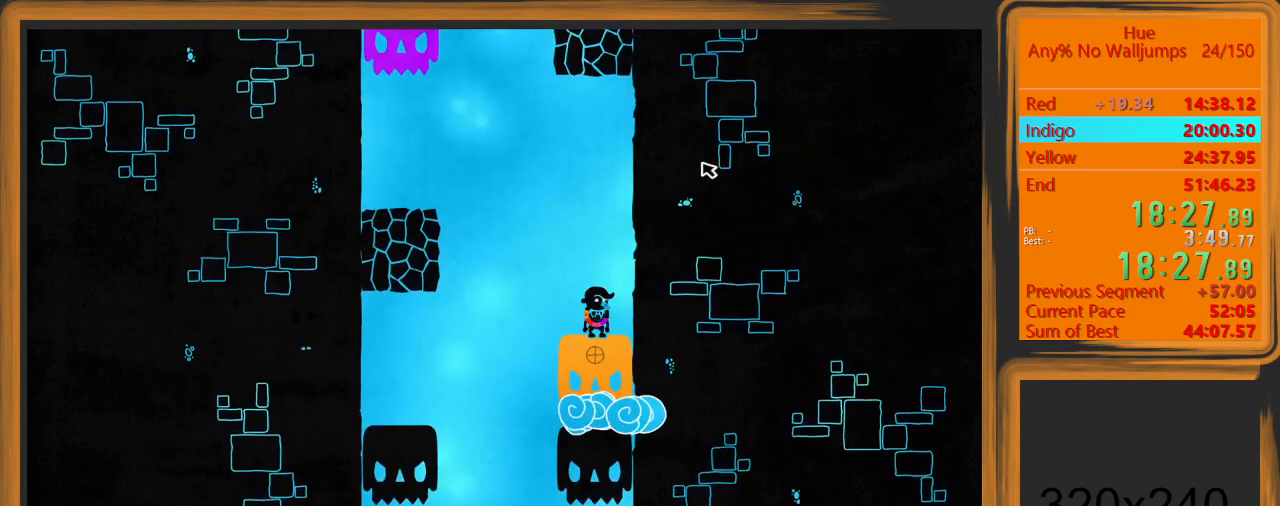
{"keys": [], "mouse": [], "events": [[400, "d", "down"], [500, "d", "up"]]}
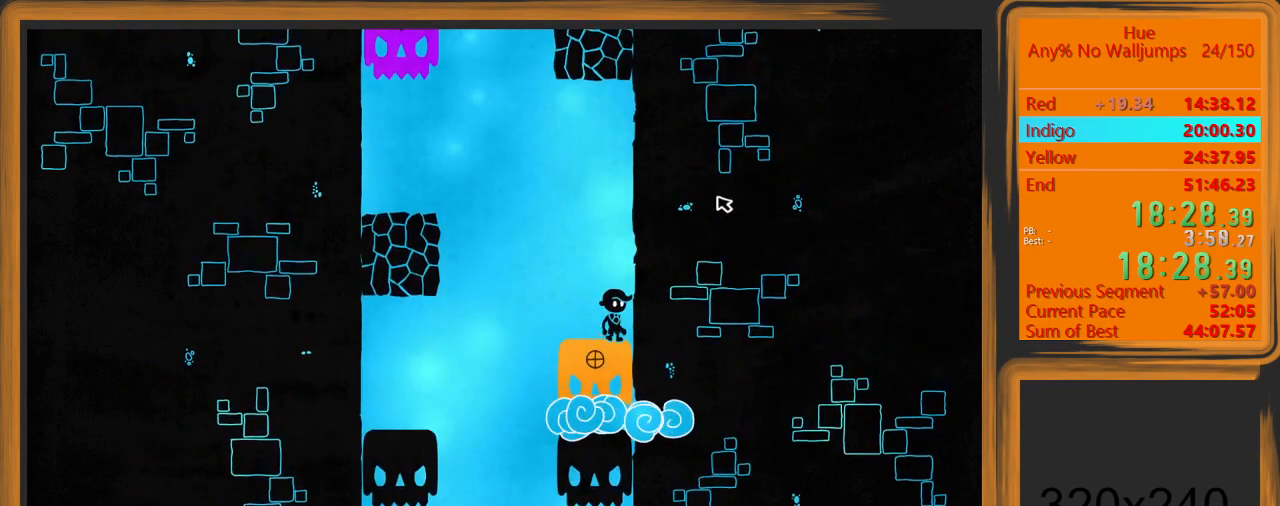
{"keys": ["a"], "mouse": [], "events": [[400, "a", "down"]]}
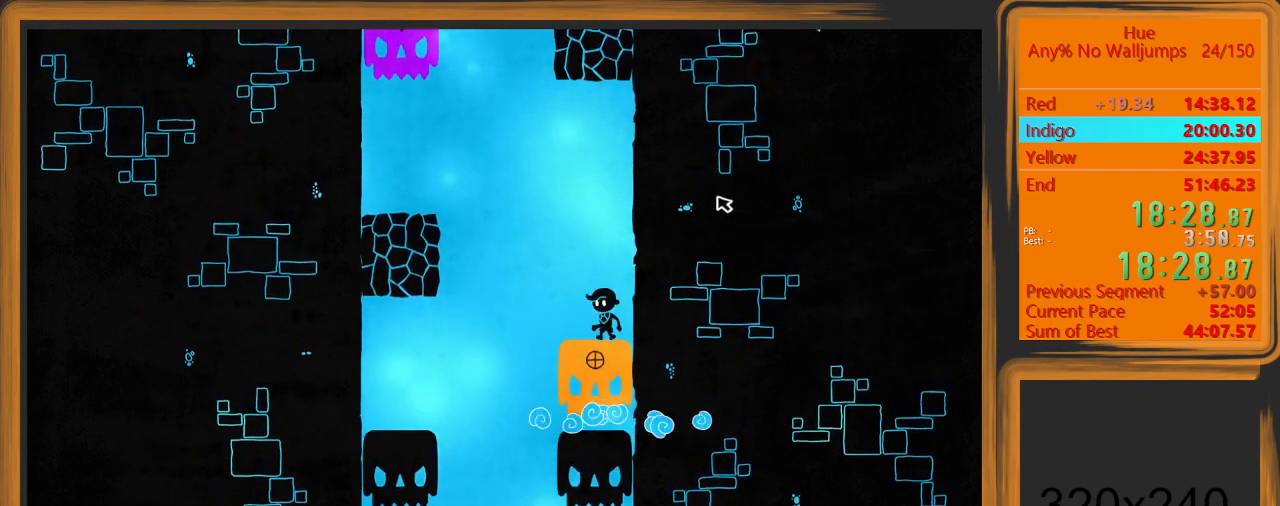
{"keys": [], "mouse": [], "events": [[133, "a", "up"], [233, "d", "down"], [467, "d", "up"]]}
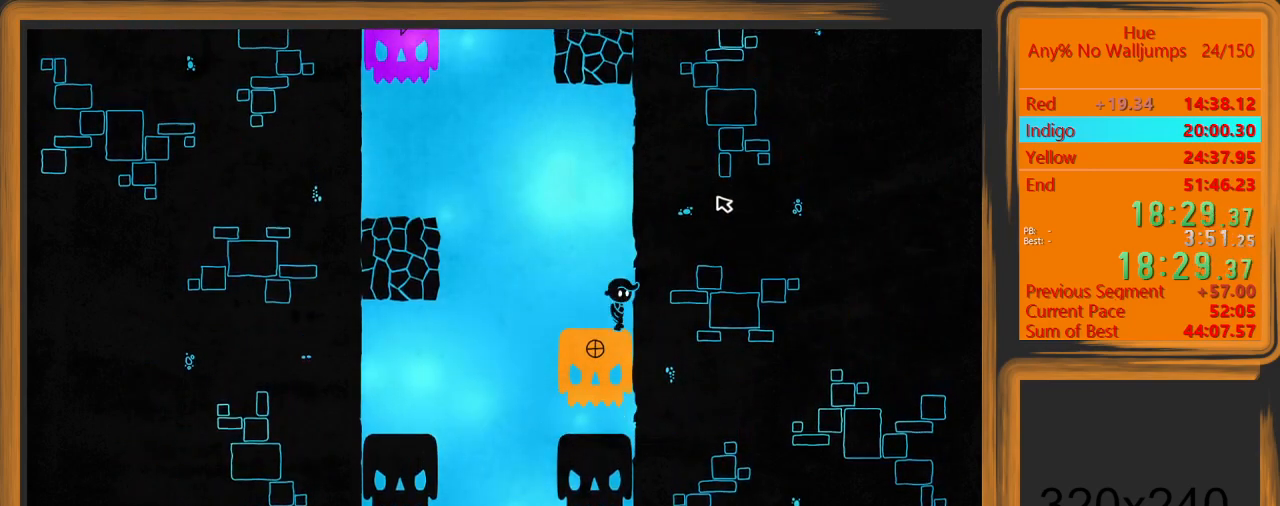
{"keys": ["a", "space"], "mouse": [], "events": [[200, "a", "down"], [400, "space", "down"]]}
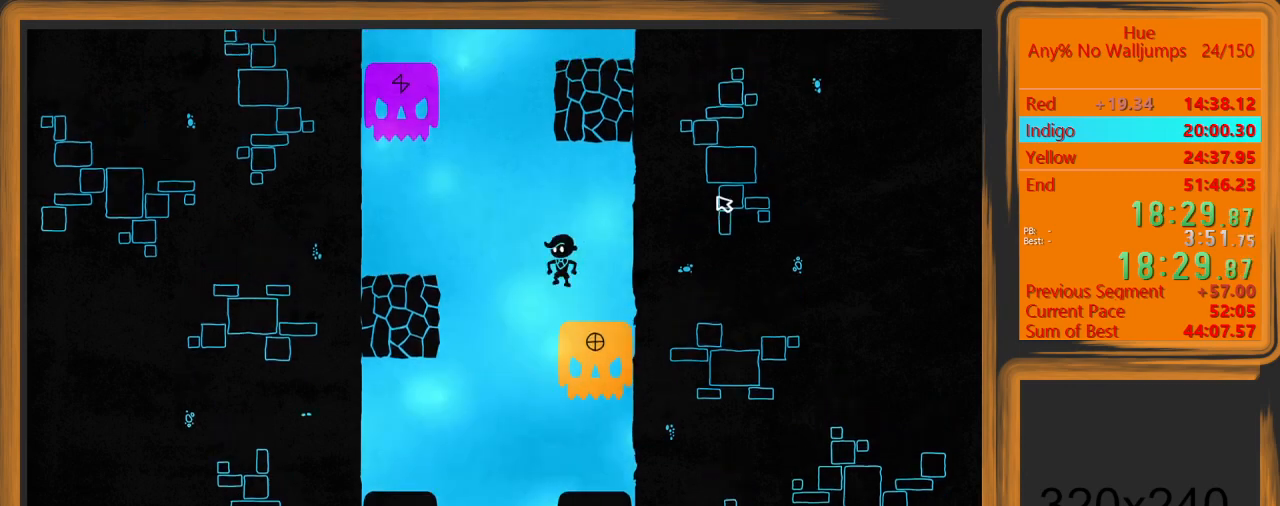
{"keys": ["a"], "mouse": [], "events": [[133, "space", "up"]]}
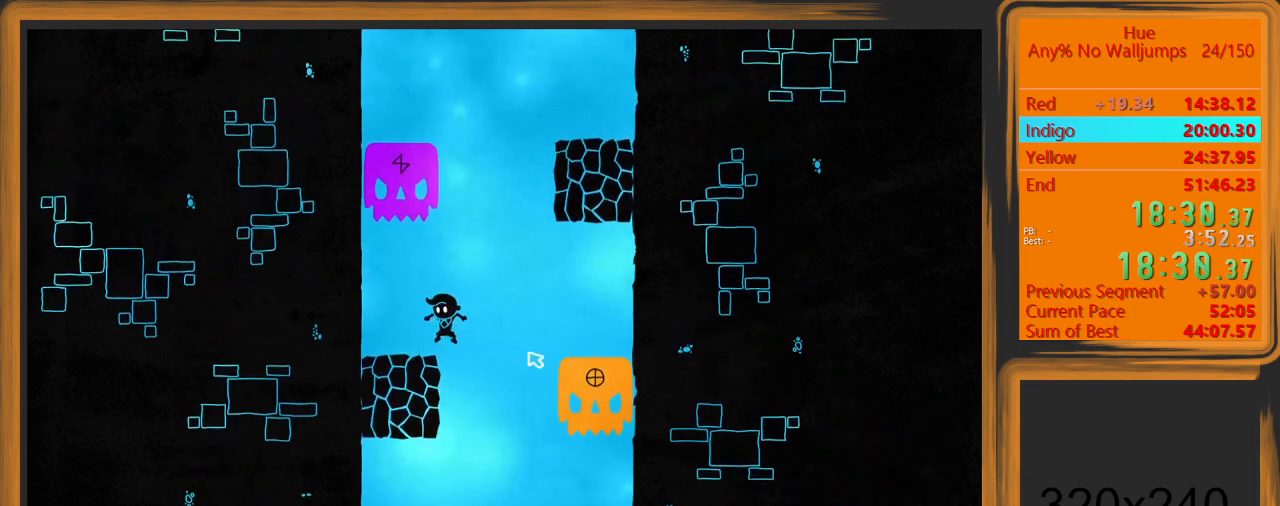
{"keys": [], "mouse": [], "events": [[100, "a", "up"]]}
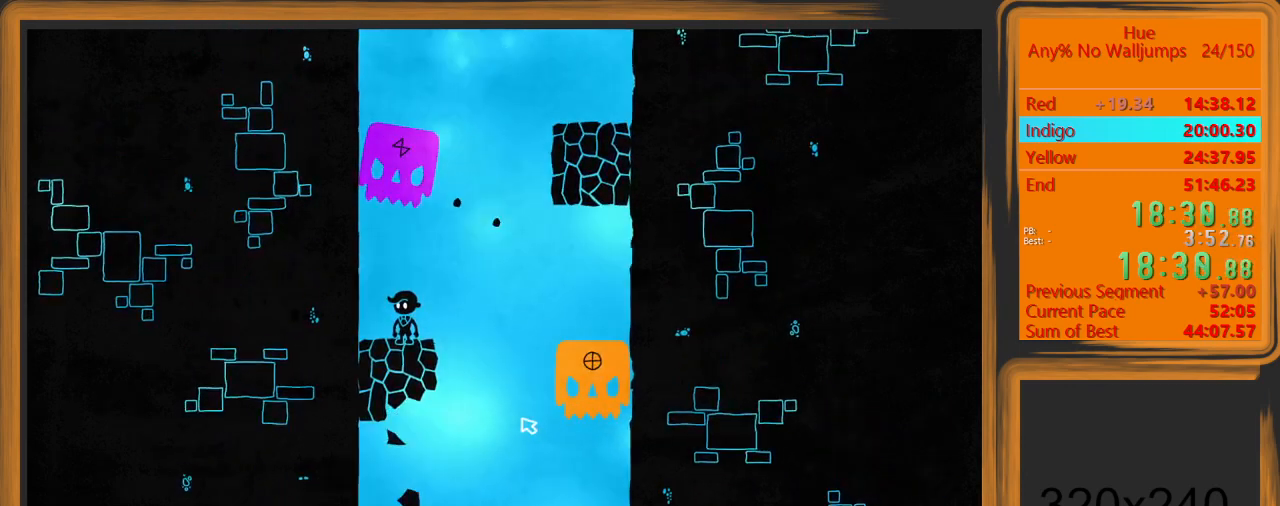
{"keys": [], "mouse": [], "events": [[100, "mouse_left", "down"], [200, "mouse_left", "up"]]}